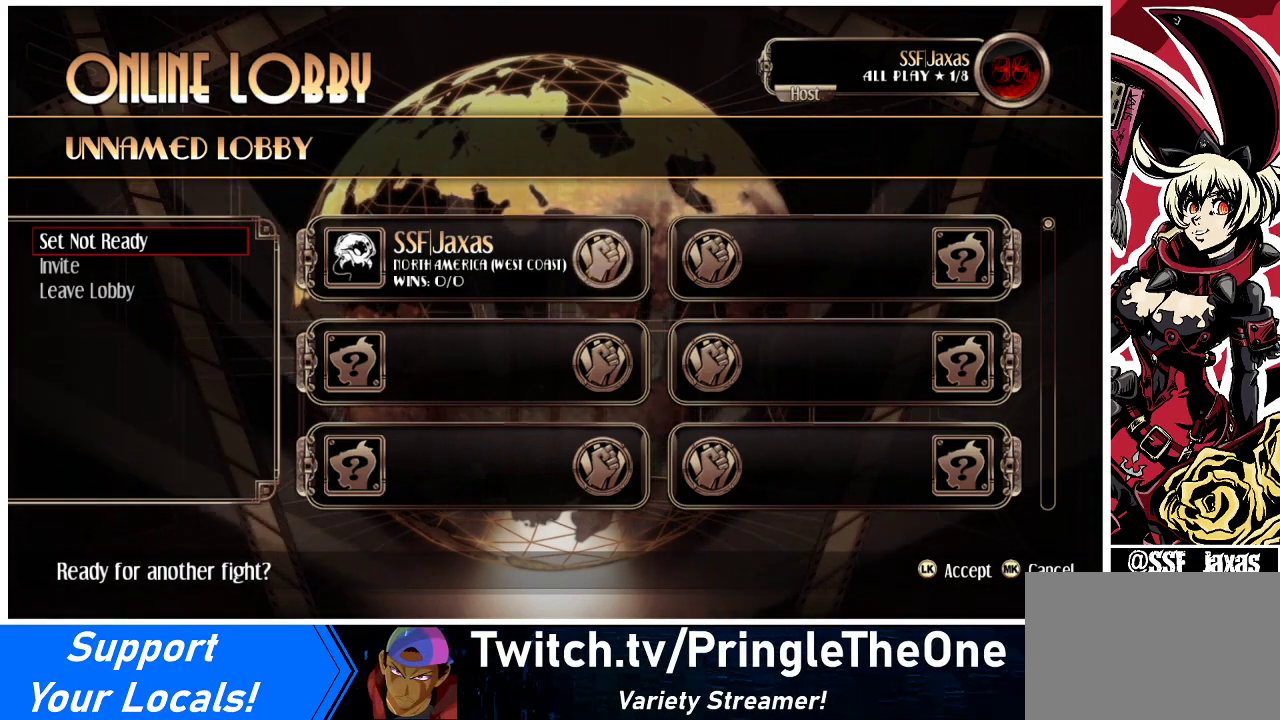
Gameplay with a controller (arcade stick); each line is a JSON object with the inputs held at the frame after it. "events" lists button and stick changes between this image and that frame as [ms after this image, input, new state], when the widget could be followed in between. Not read: L3 R3.
{"buttons": [], "events": [[267, "DPAD_DOWN", "down"], [467, "DPAD_DOWN", "up"]]}
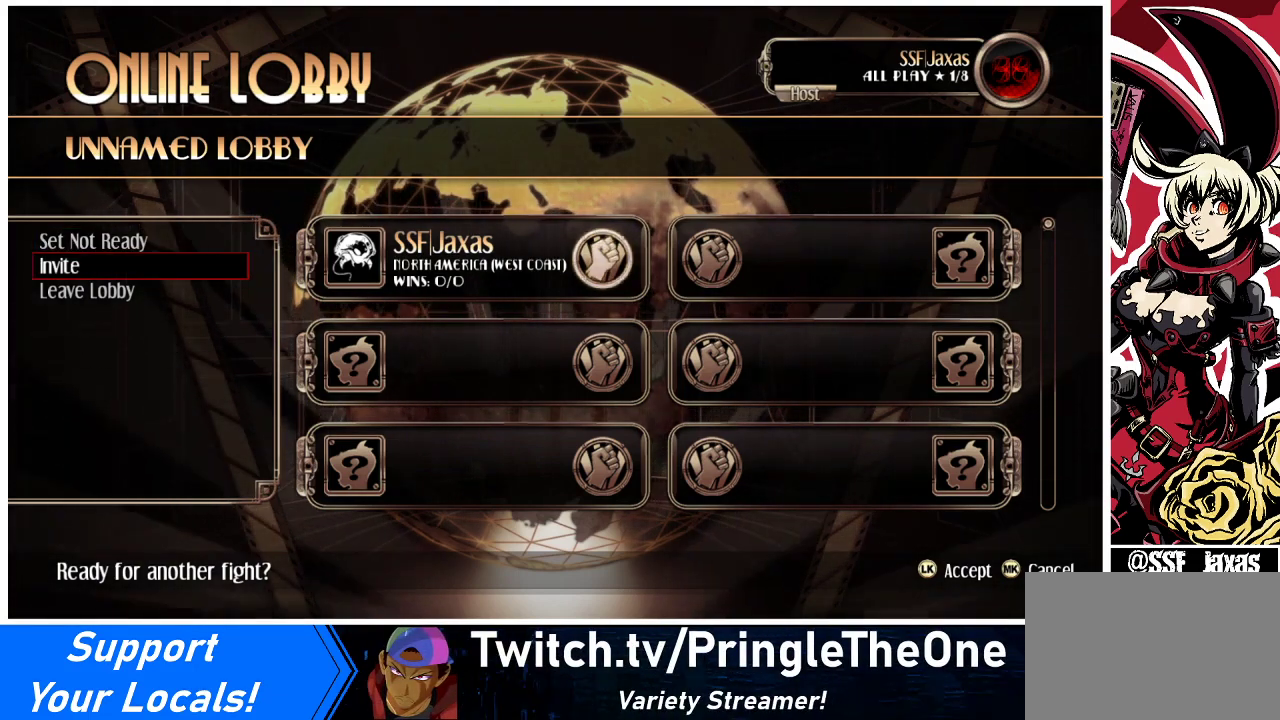
{"buttons": [], "events": []}
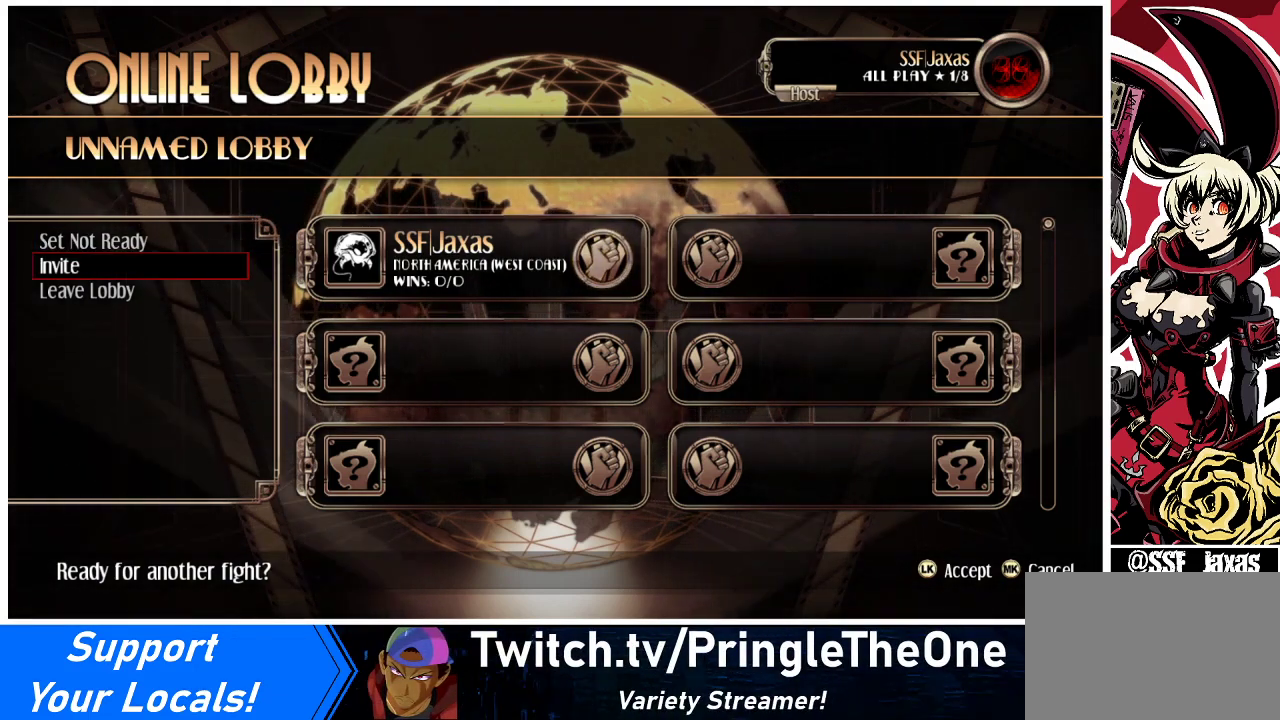
{"buttons": [], "events": []}
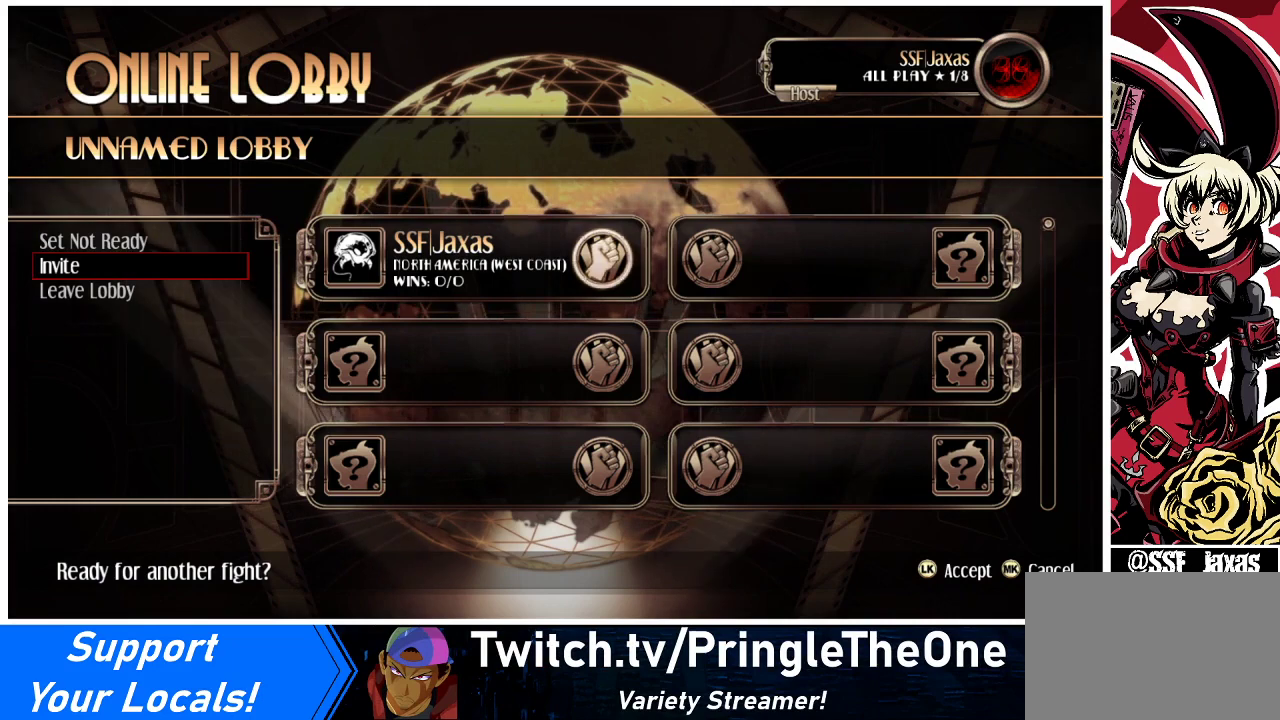
{"buttons": ["DPAD_UP"], "events": [[500, "DPAD_UP", "down"]]}
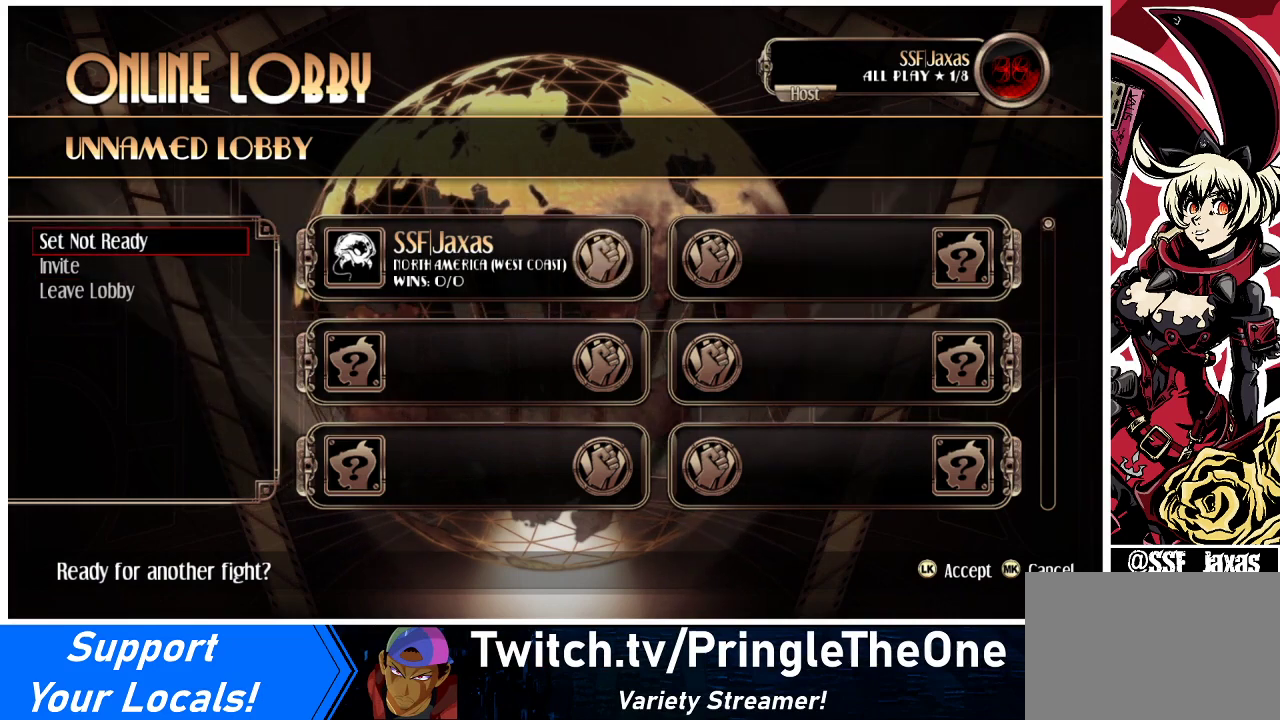
{"buttons": [], "events": [[167, "DPAD_UP", "up"], [400, "DPAD_DOWN", "down"], [467, "DPAD_DOWN", "up"]]}
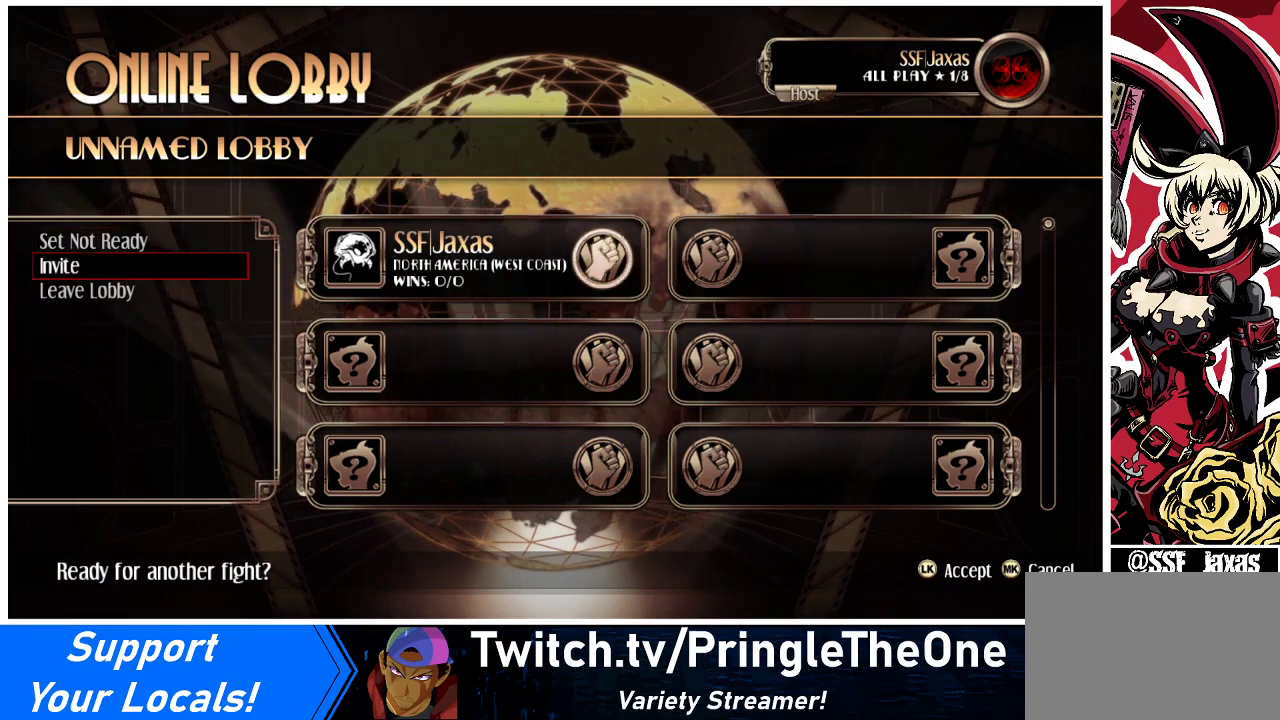
{"buttons": [], "events": [[33, "DPAD_DOWN", "down"], [167, "DPAD_DOWN", "up"]]}
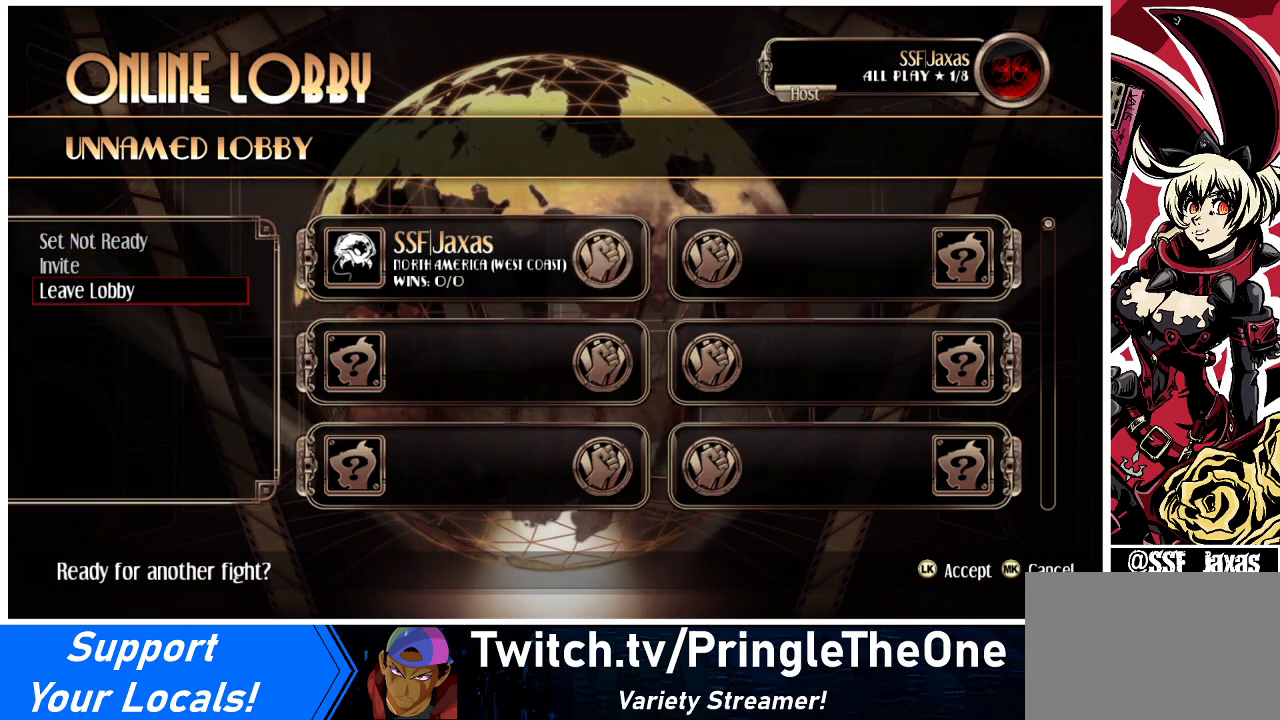
{"buttons": [], "events": []}
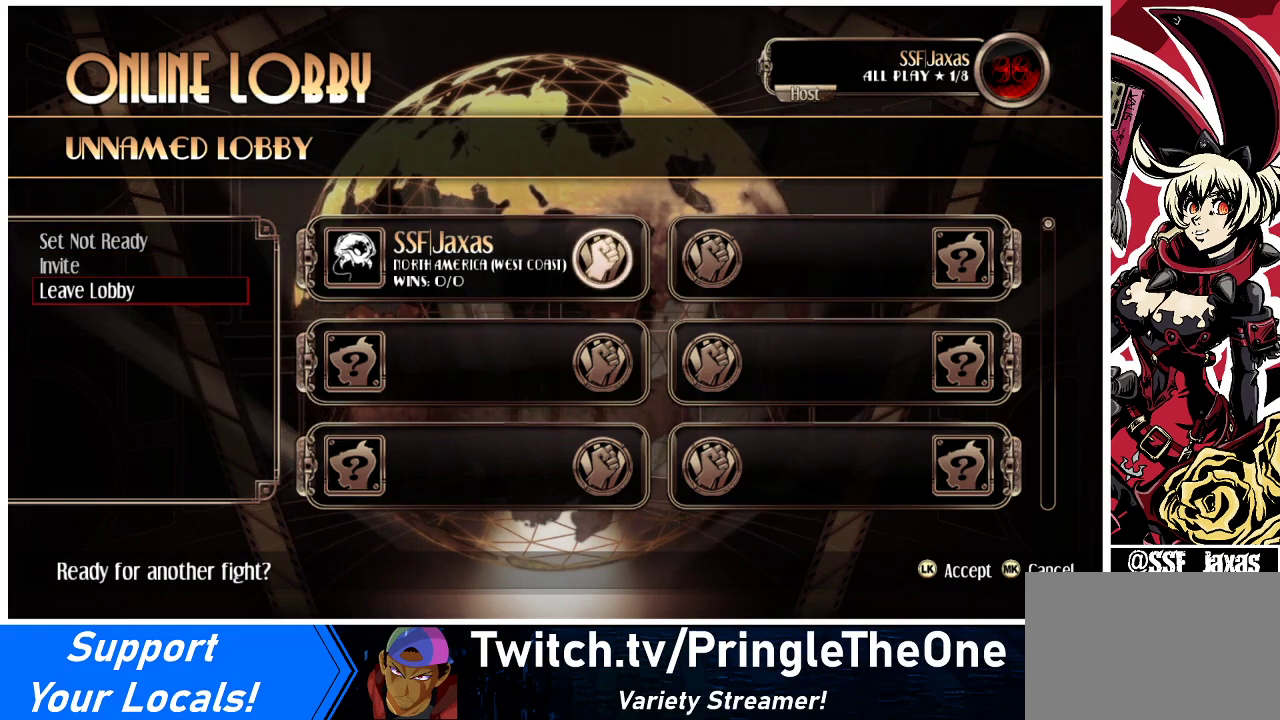
{"buttons": [], "events": []}
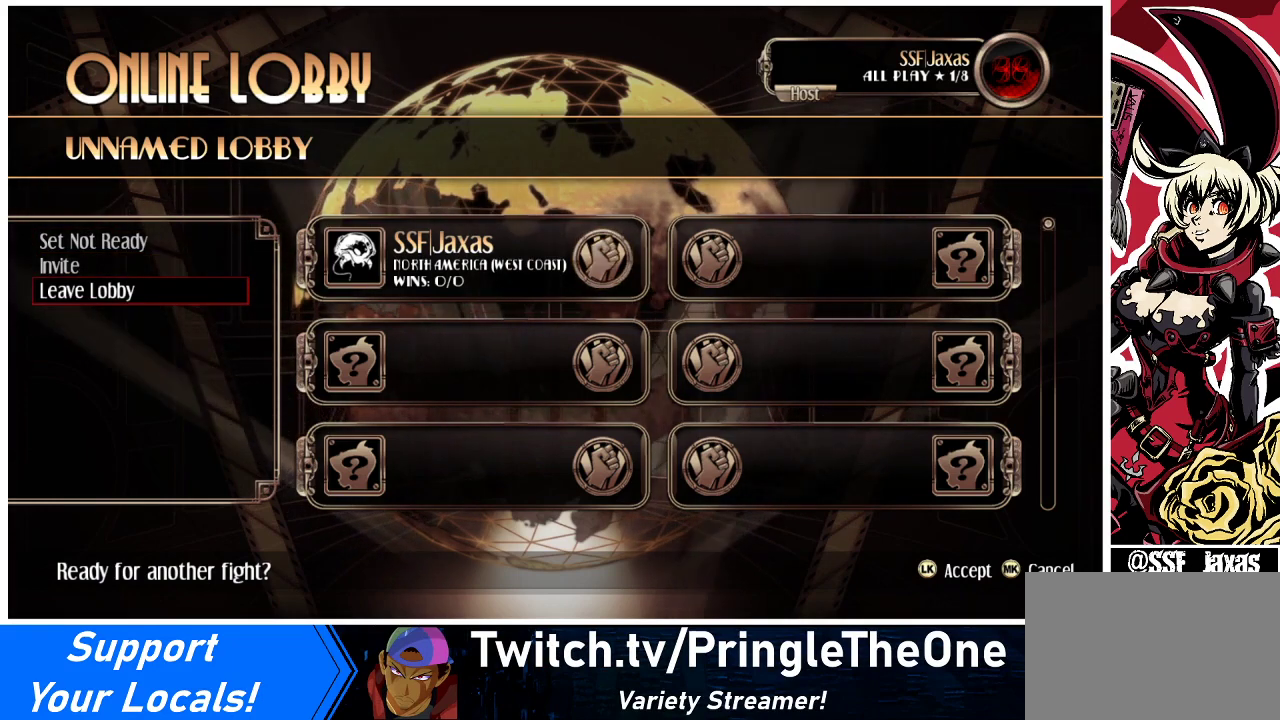
{"buttons": [], "events": []}
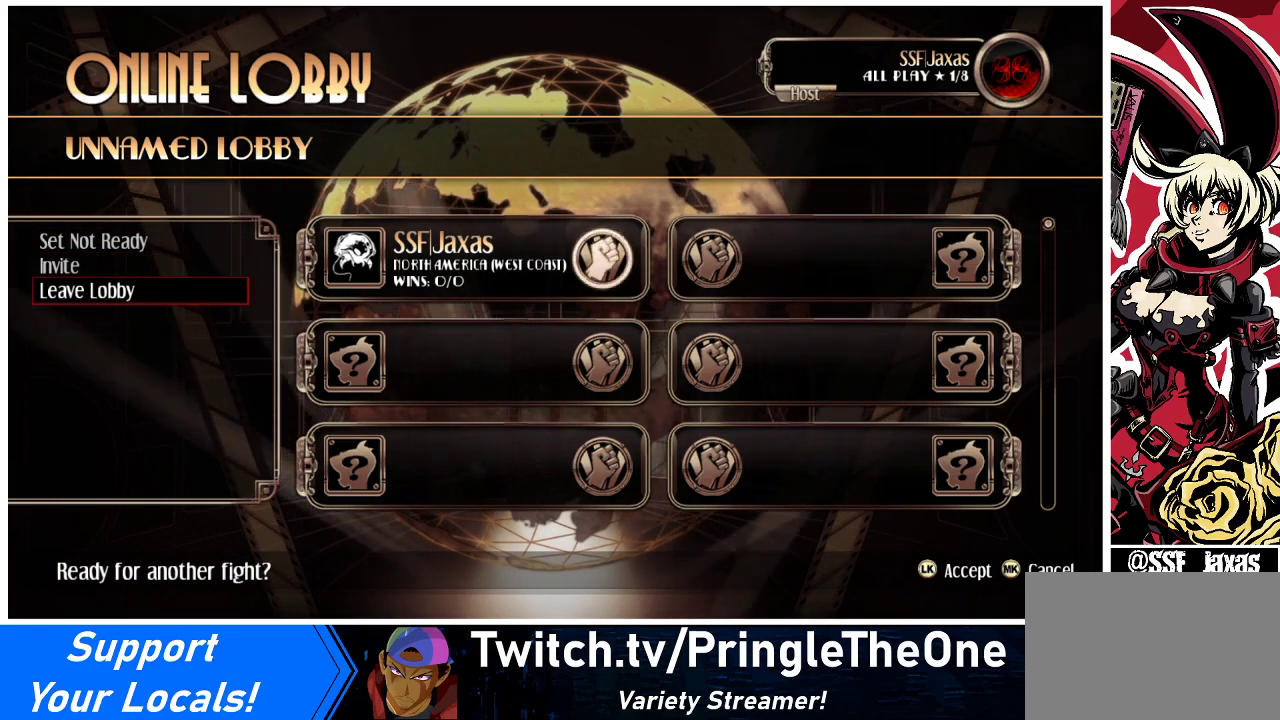
{"buttons": [], "events": []}
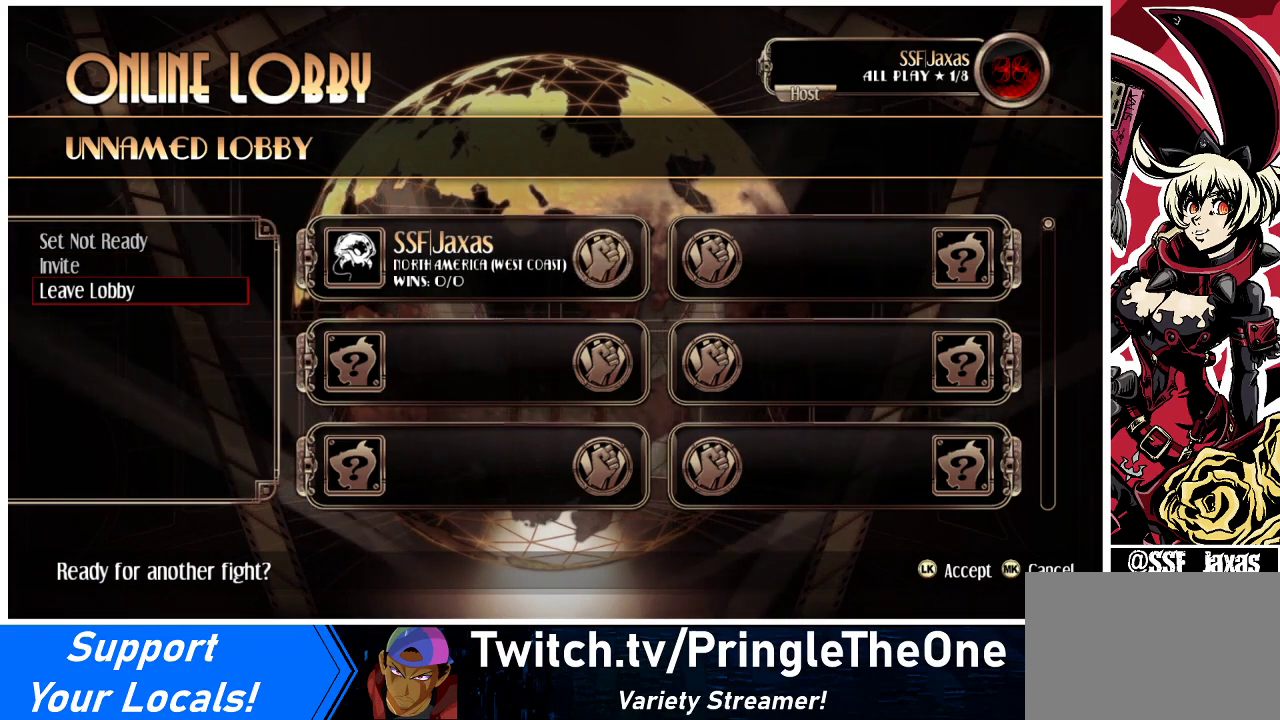
{"buttons": [], "events": [[167, "CROSS", "down"], [267, "CROSS", "up"]]}
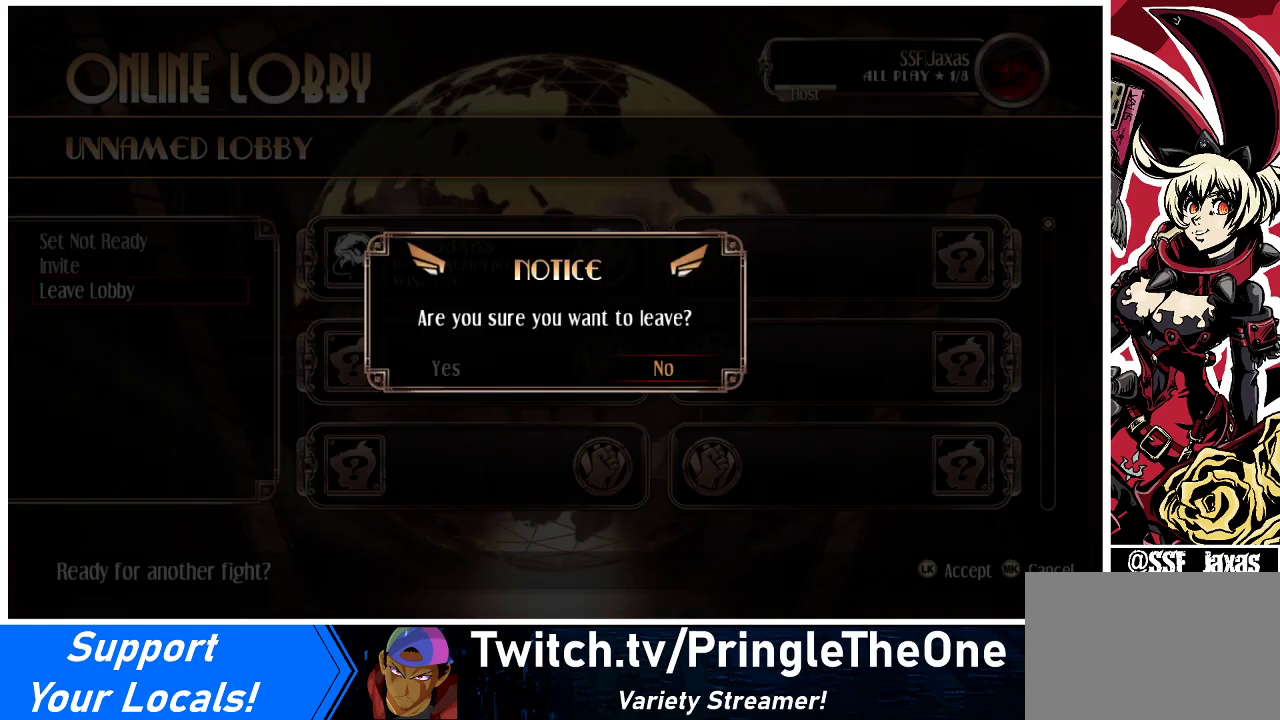
{"buttons": [], "events": [[300, "DPAD_LEFT", "down"], [333, "DPAD_LEFT", "up"]]}
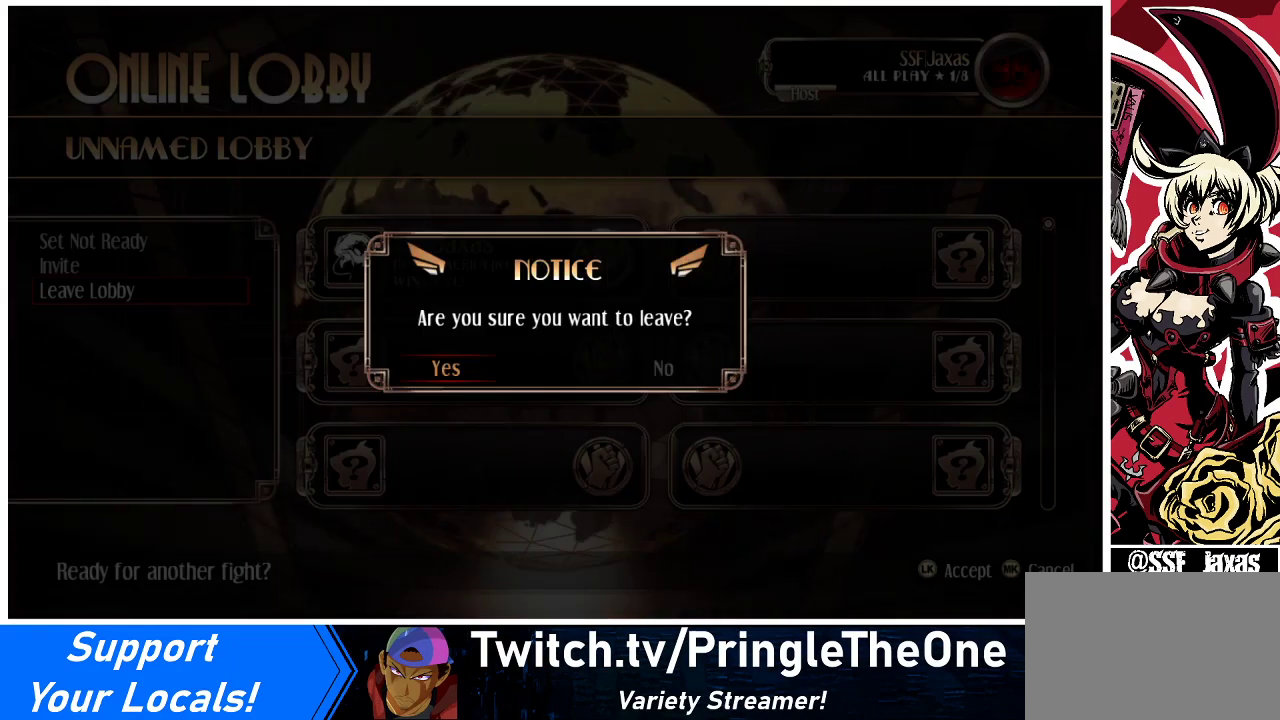
{"buttons": [], "events": [[367, "CROSS", "down"], [500, "CROSS", "up"]]}
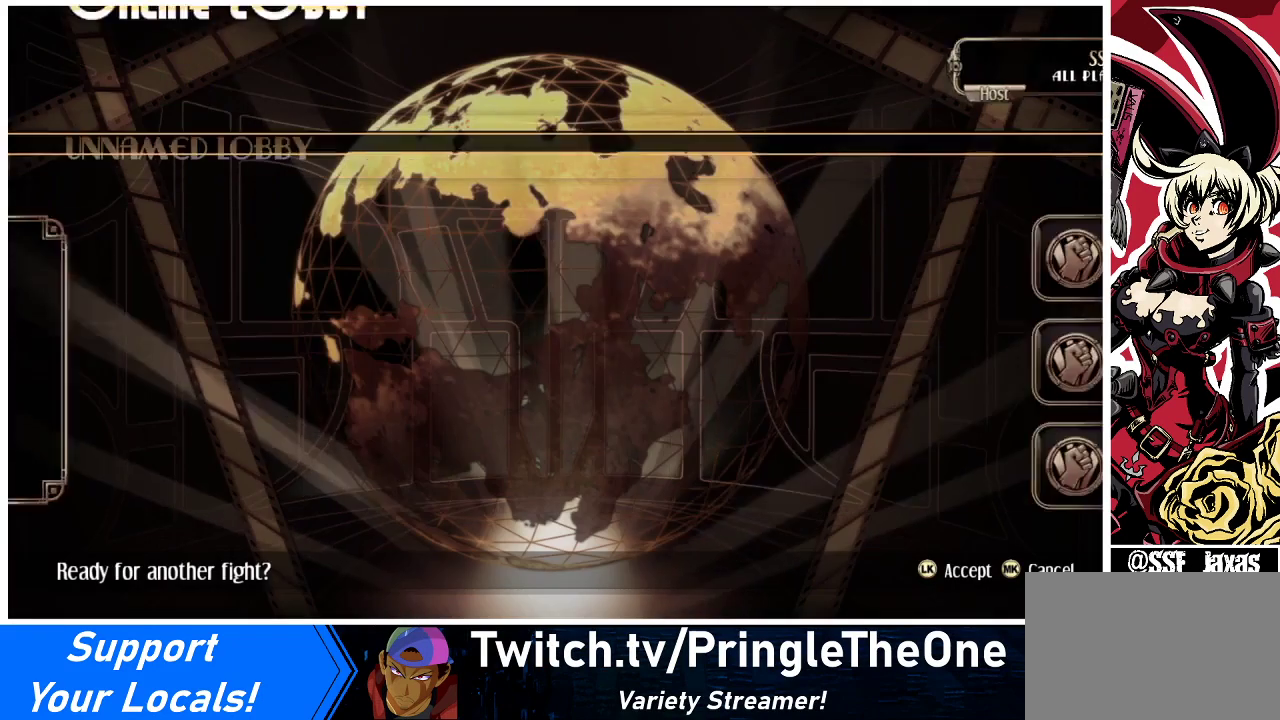
{"buttons": [], "events": []}
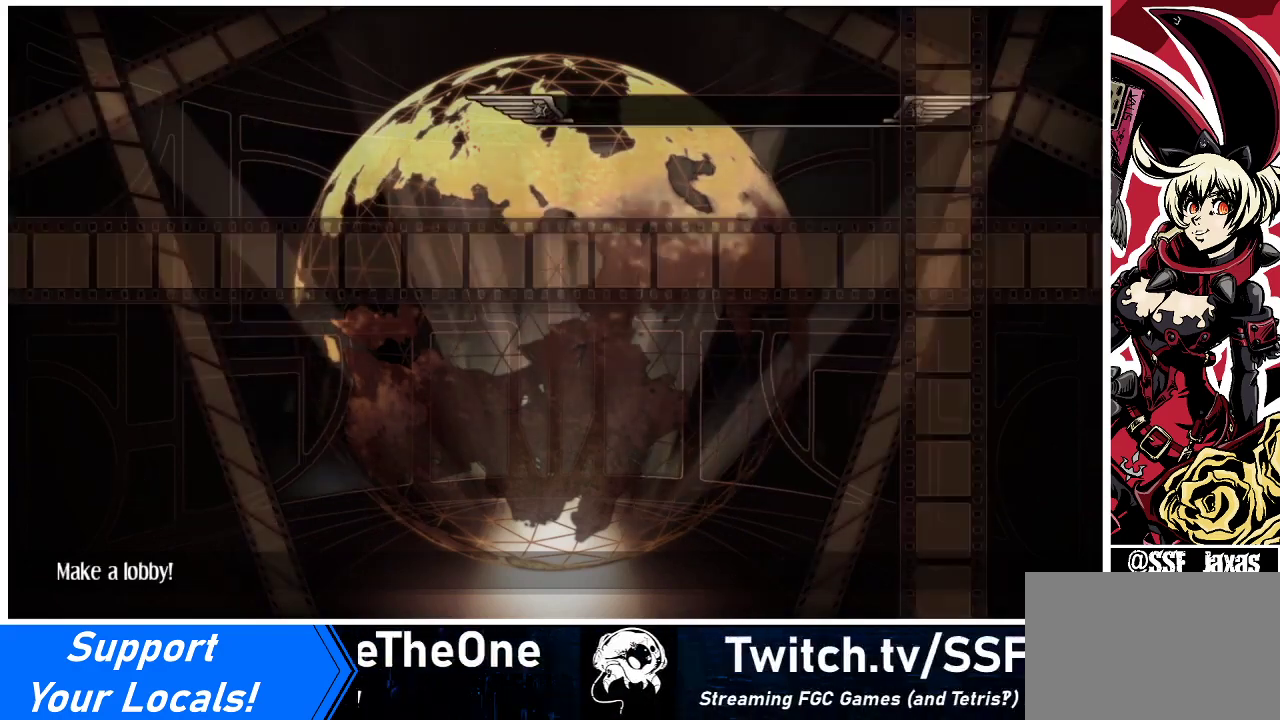
{"buttons": [], "events": []}
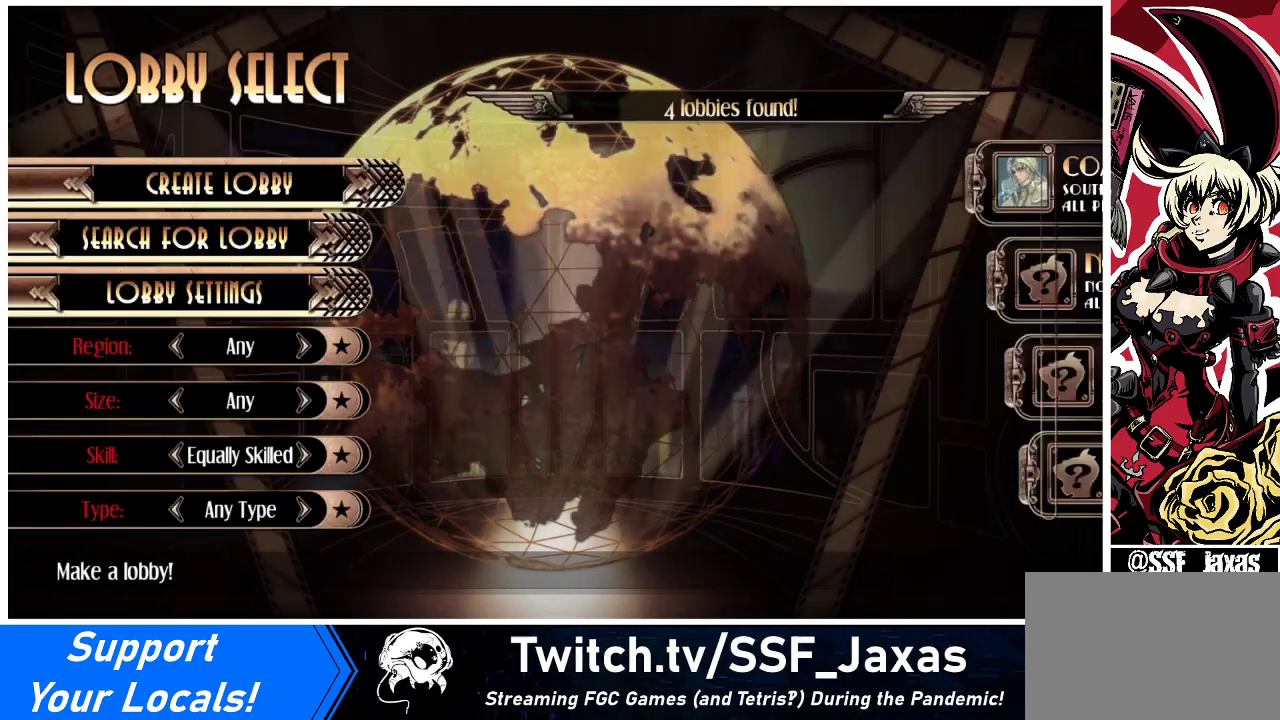
{"buttons": ["CROSS"], "events": [[400, "CROSS", "down"]]}
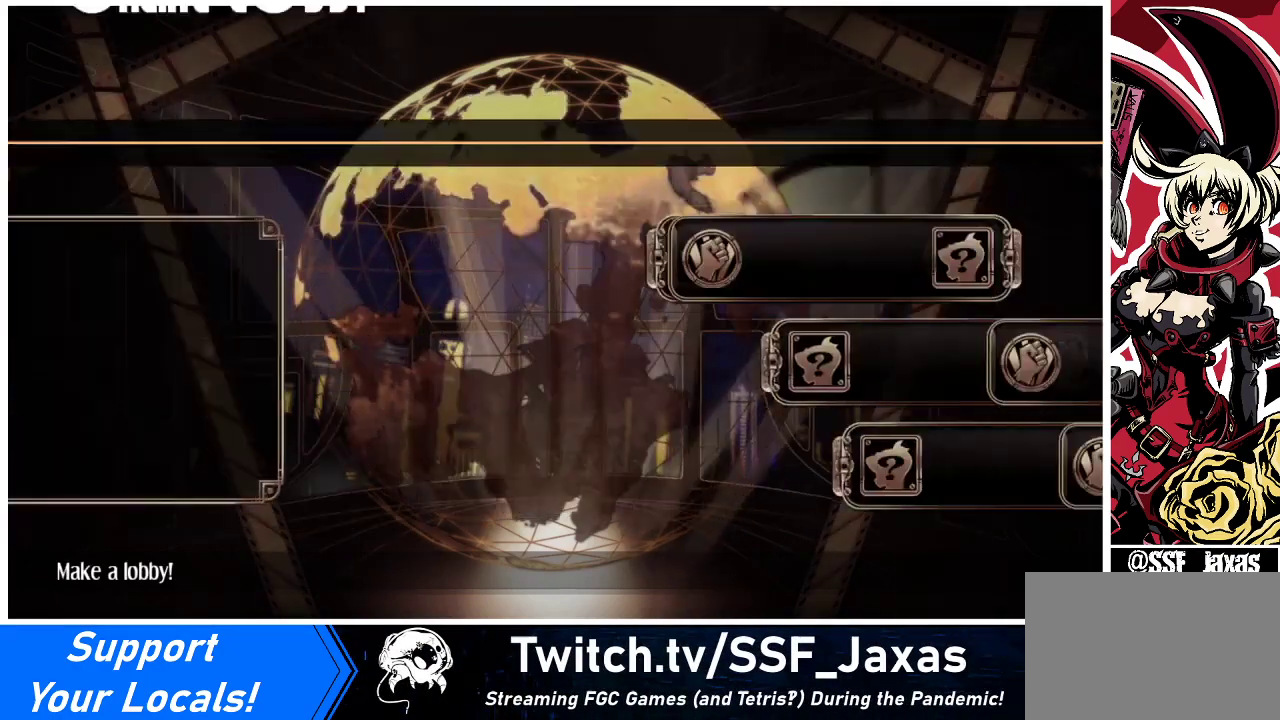
{"buttons": [], "events": [[33, "CROSS", "up"]]}
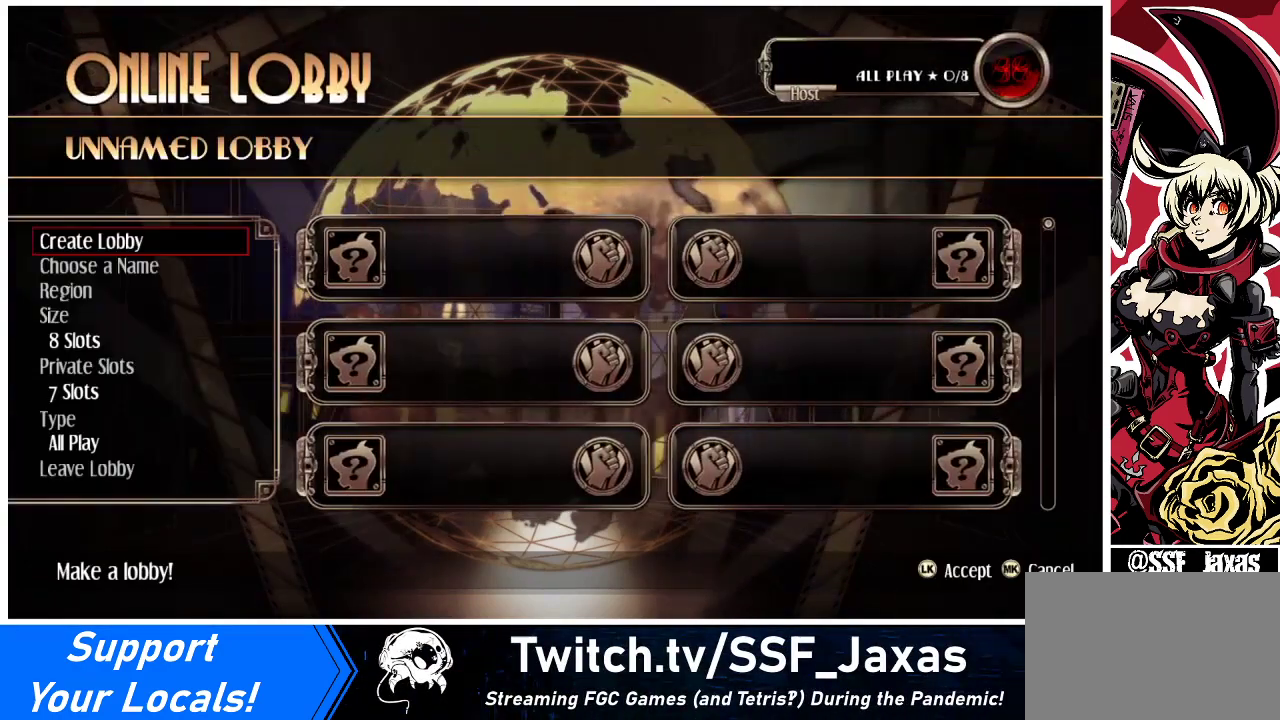
{"buttons": [], "events": [[333, "DPAD_DOWN", "down"], [400, "DPAD_DOWN", "up"]]}
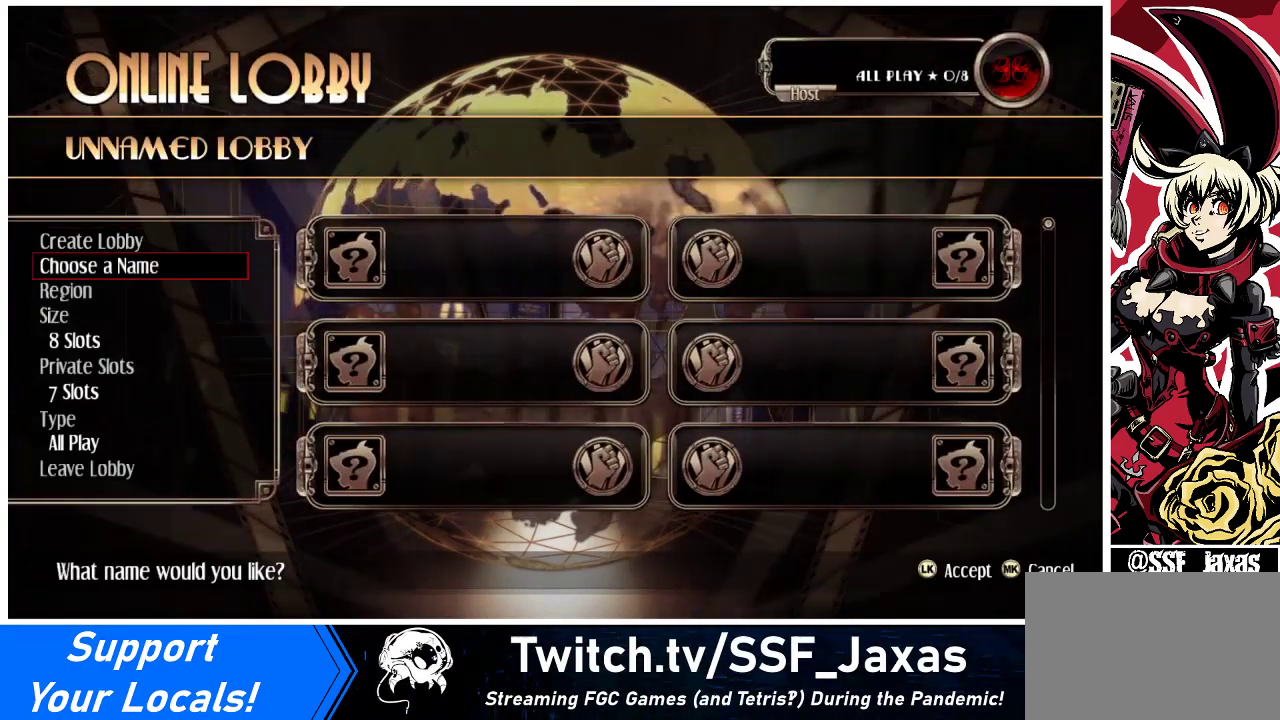
{"buttons": [], "events": [[367, "DPAD_UP", "down"], [500, "DPAD_UP", "up"]]}
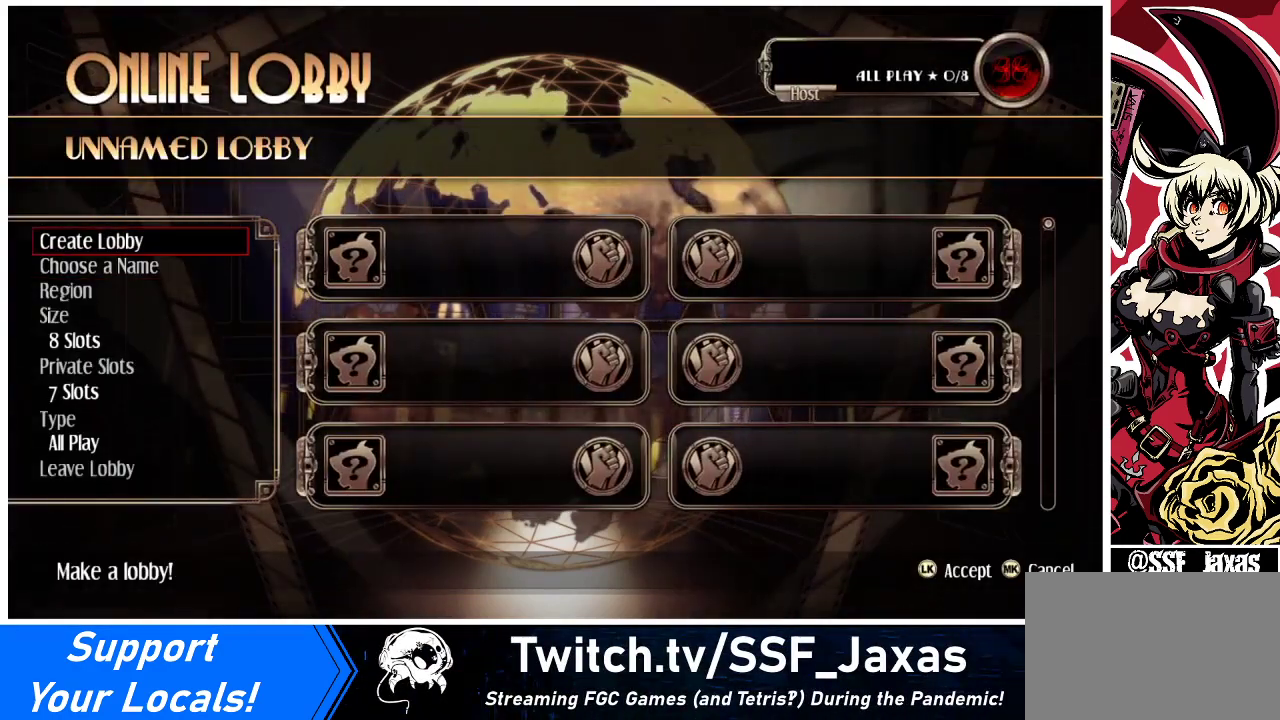
{"buttons": [], "events": []}
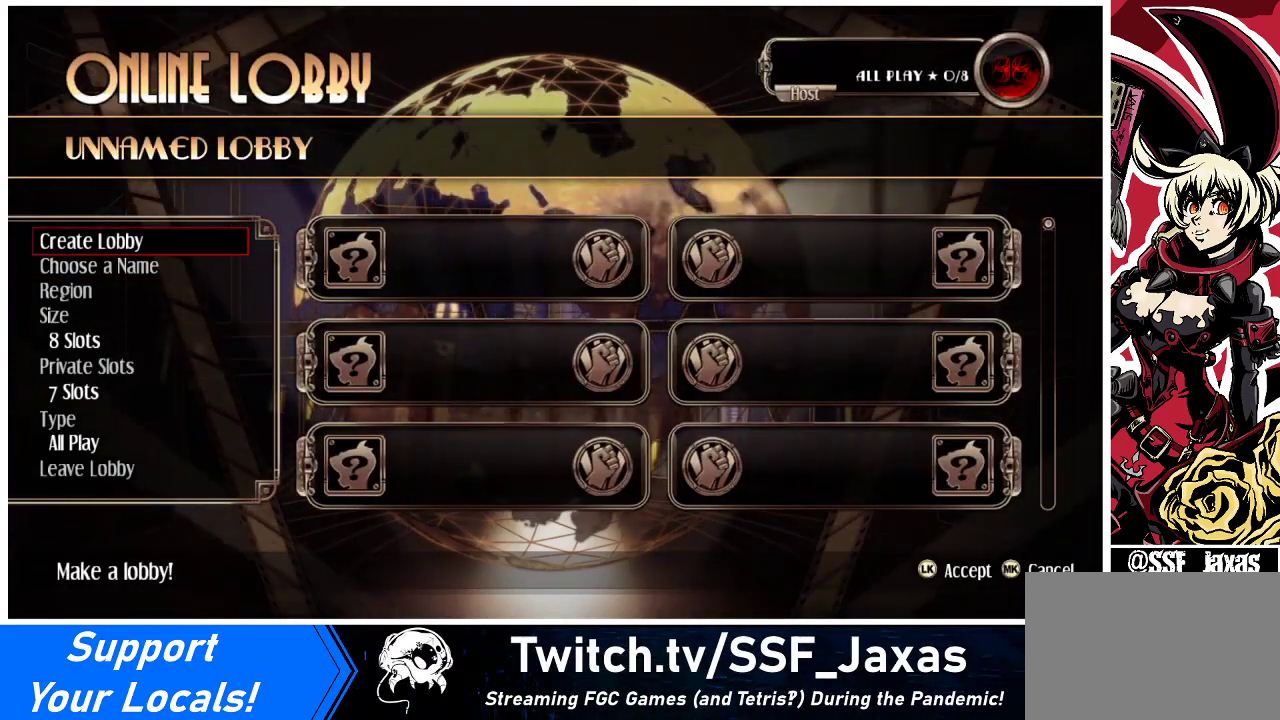
{"buttons": [], "events": []}
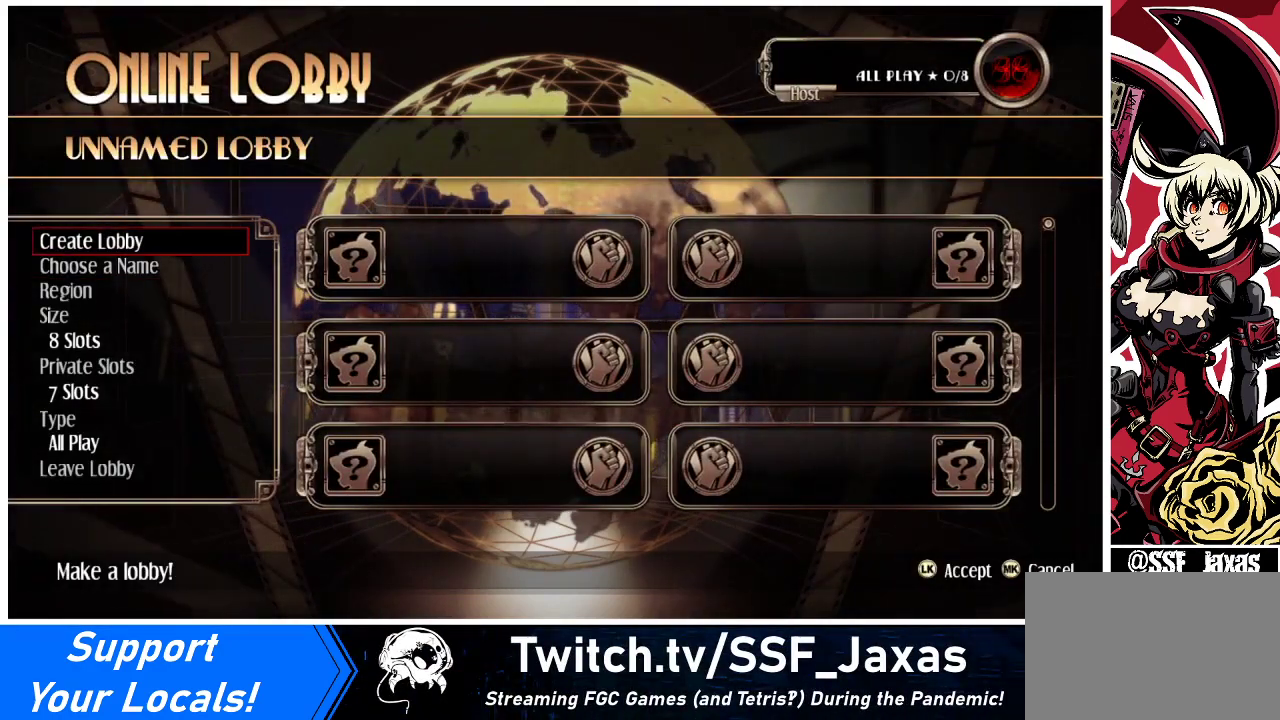
{"buttons": [], "events": []}
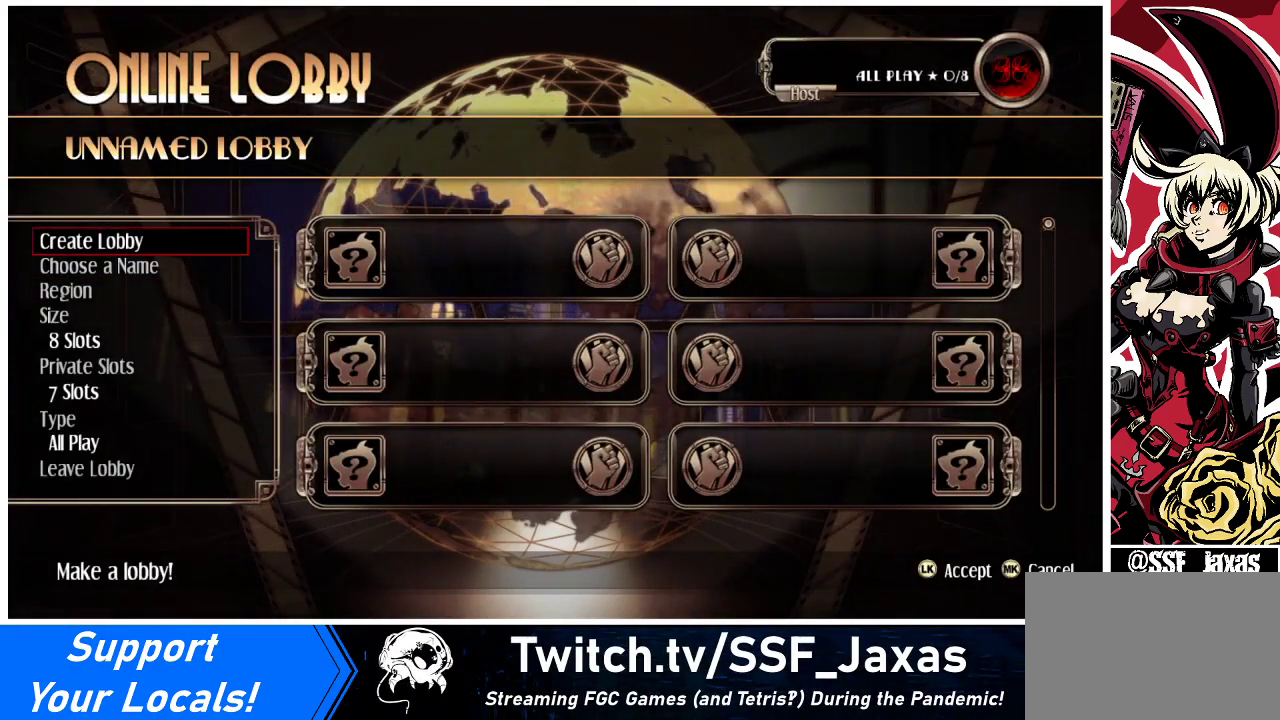
{"buttons": [], "events": [[167, "DPAD_DOWN", "down"], [233, "DPAD_DOWN", "up"]]}
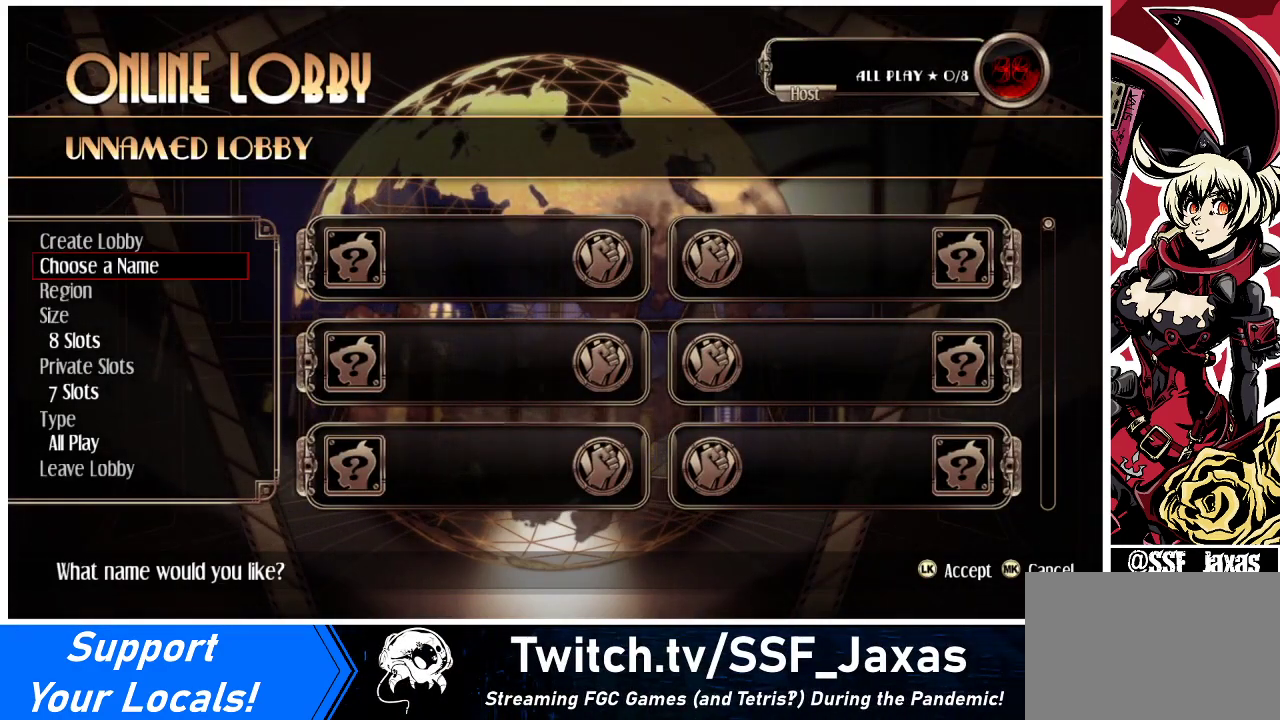
{"buttons": [], "events": [[267, "DPAD_UP", "down"], [433, "DPAD_UP", "up"]]}
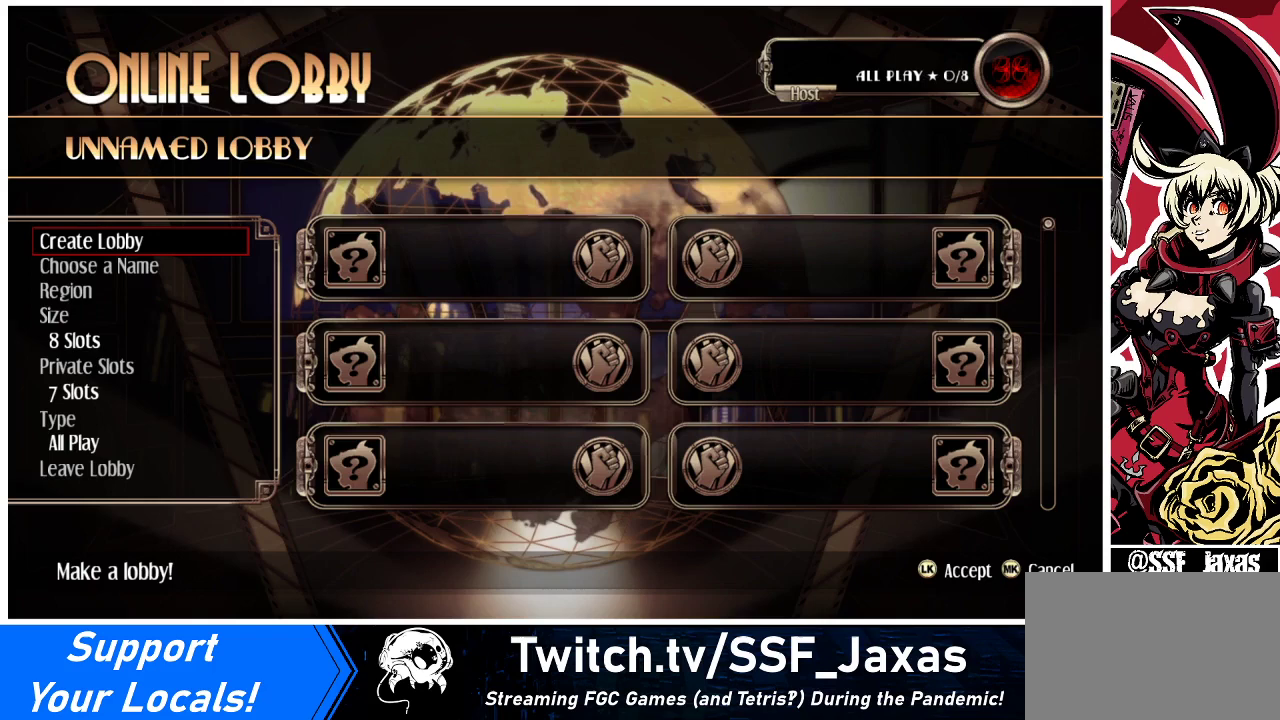
{"buttons": ["CROSS"], "events": [[467, "CROSS", "down"]]}
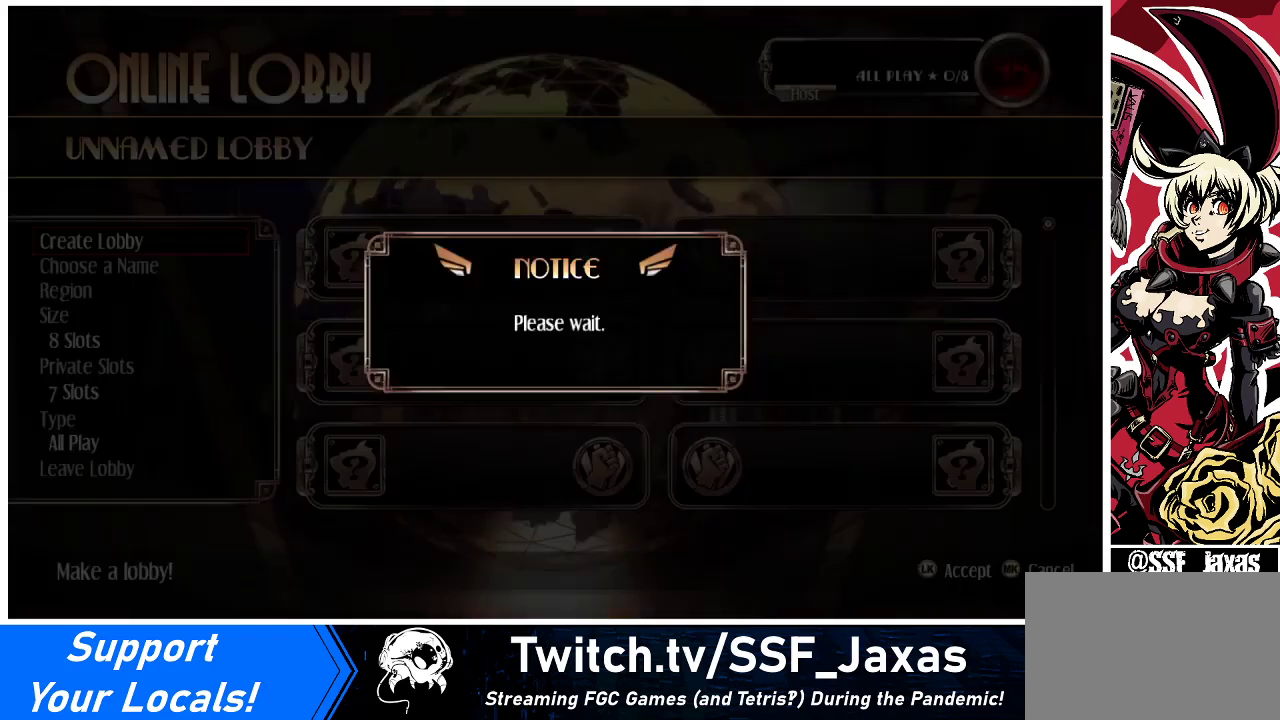
{"buttons": [], "events": [[67, "CROSS", "up"]]}
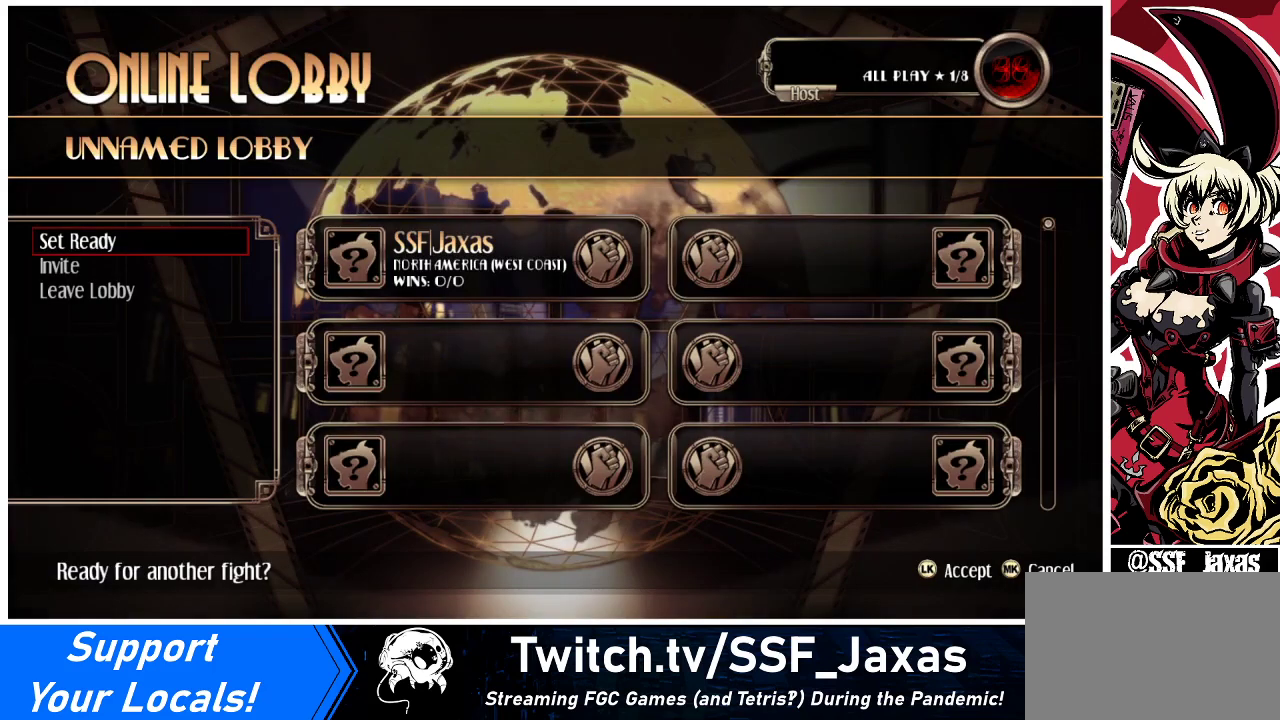
{"buttons": [], "events": [[300, "DPAD_DOWN", "down"], [400, "DPAD_DOWN", "up"]]}